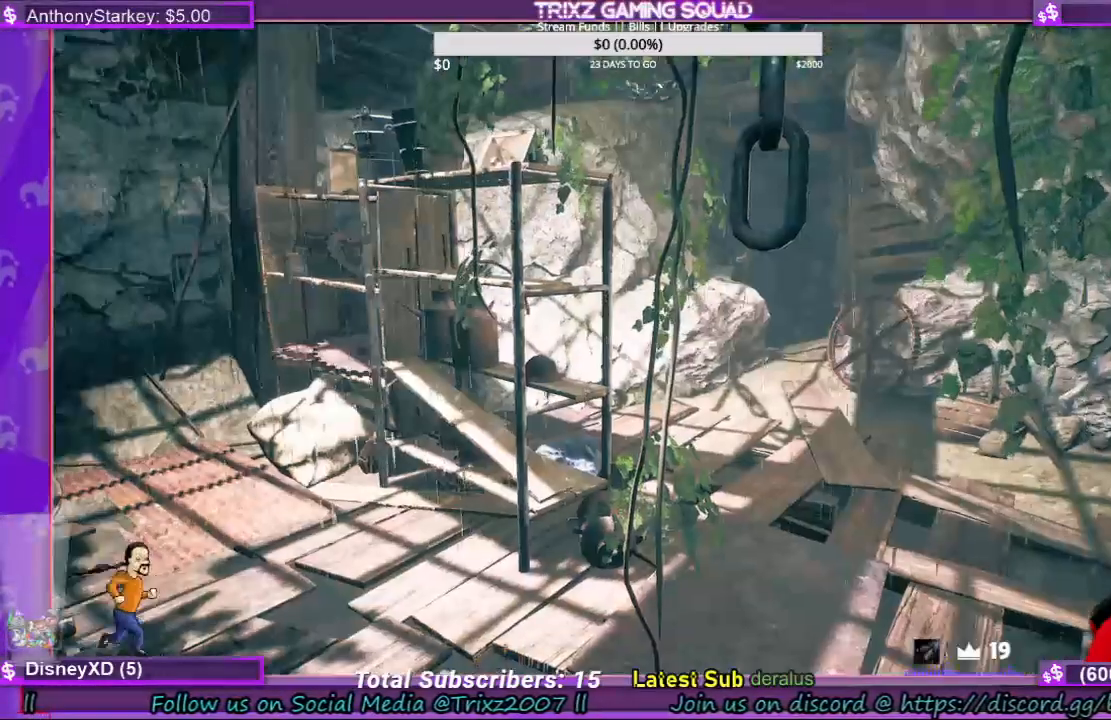
Gameplay with keyboard and mouse; each line is a JSON object with the keys and mouse buttons held at the frame after it. "events" lists presses ("down") and releases ("up") of "a", "ctrl", "d", "e", "f", "q", "r", "s", "shift", "space", "tab", "w", "mouse_left", "mouse_wheel", "mouse_right", "mouse_mb4" and "mouse_mb5" between this image and that frame as [ms after this image, input, new state], when the widget could be followed in between. "mouse_left", "mouse_wheel", "mouse_right", "mouse_mb4", "mouse_mb5" = the "left", "wheel", "right", "mb4", "mb5" buttons of the "mouse" list. No other keys are recorded. "wheel" means that the mouse wheel is clicked or scrolled. Mouse movement is not recorded.
{"keys": ["w"], "mouse": [], "events": [[333, "w", "down"]]}
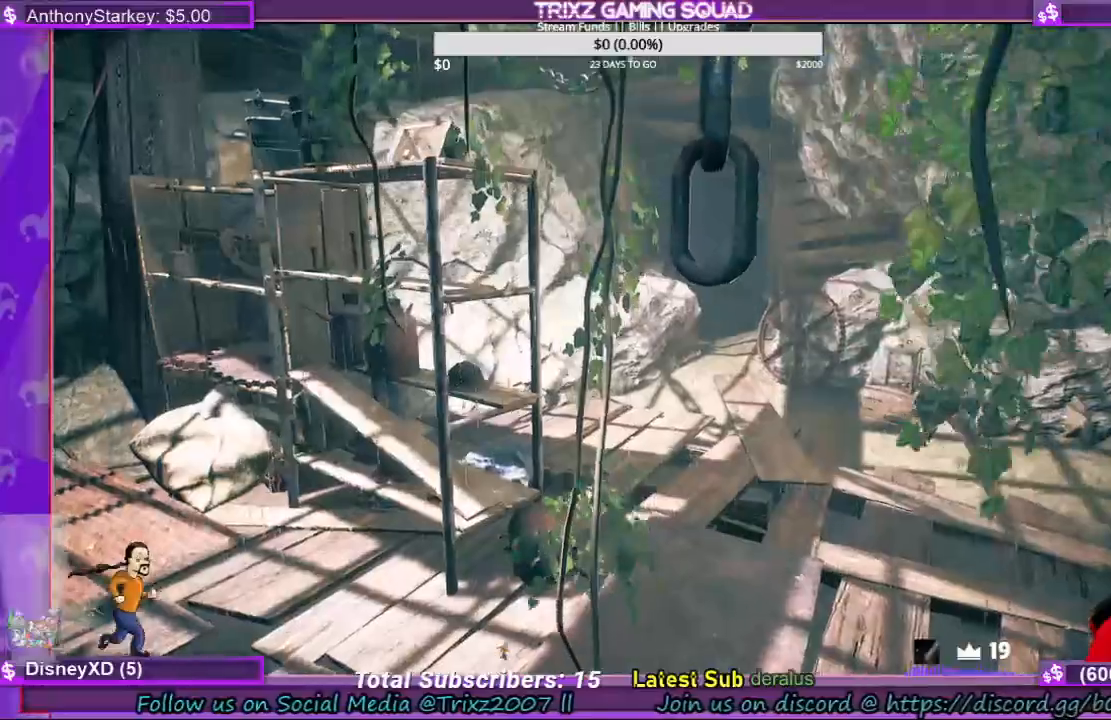
{"keys": [], "mouse": [], "events": [[133, "w", "up"]]}
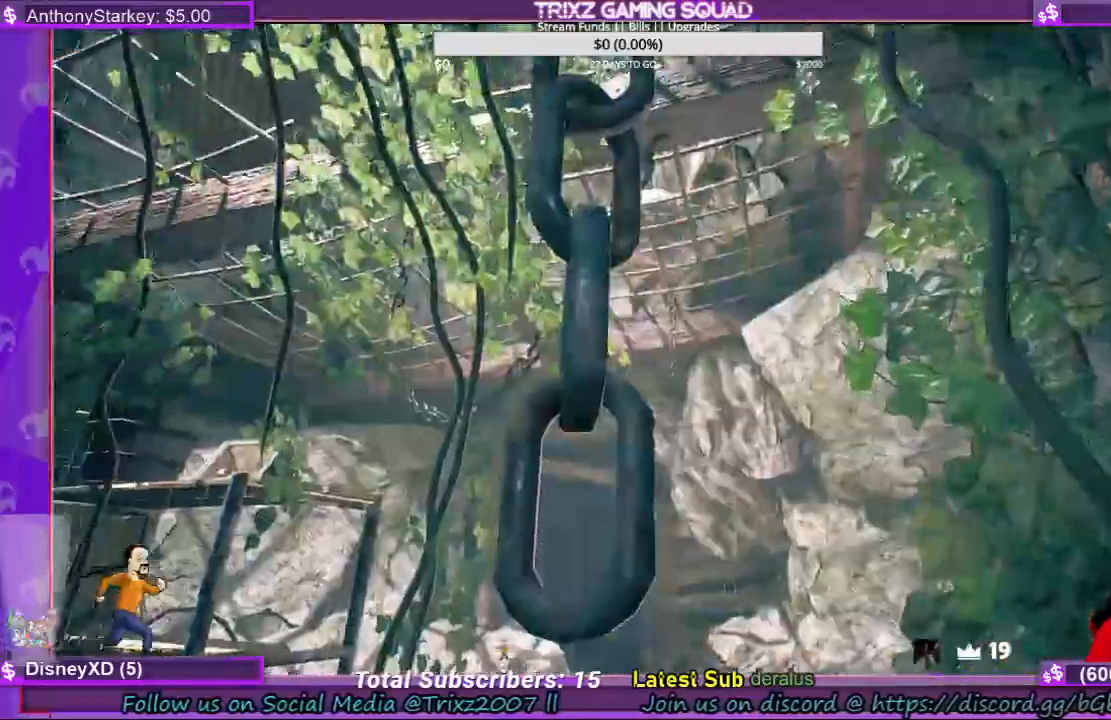
{"keys": ["shift", "w"], "mouse": [], "events": [[133, "w", "down"], [233, "shift", "down"]]}
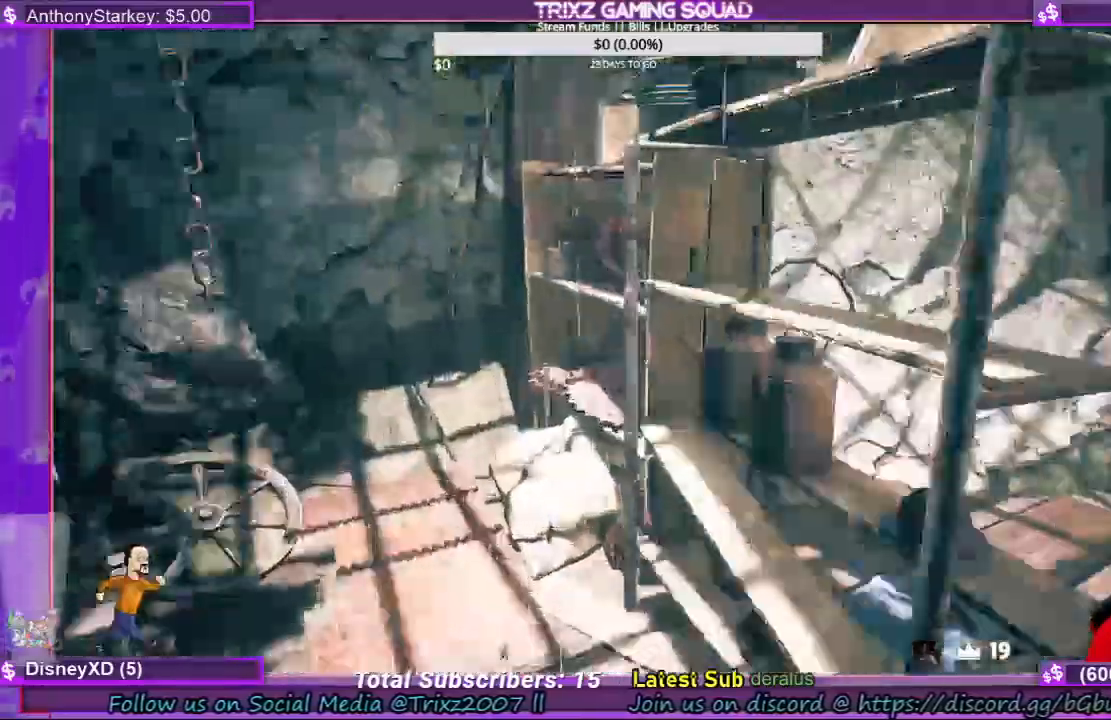
{"keys": ["a"], "mouse": []}